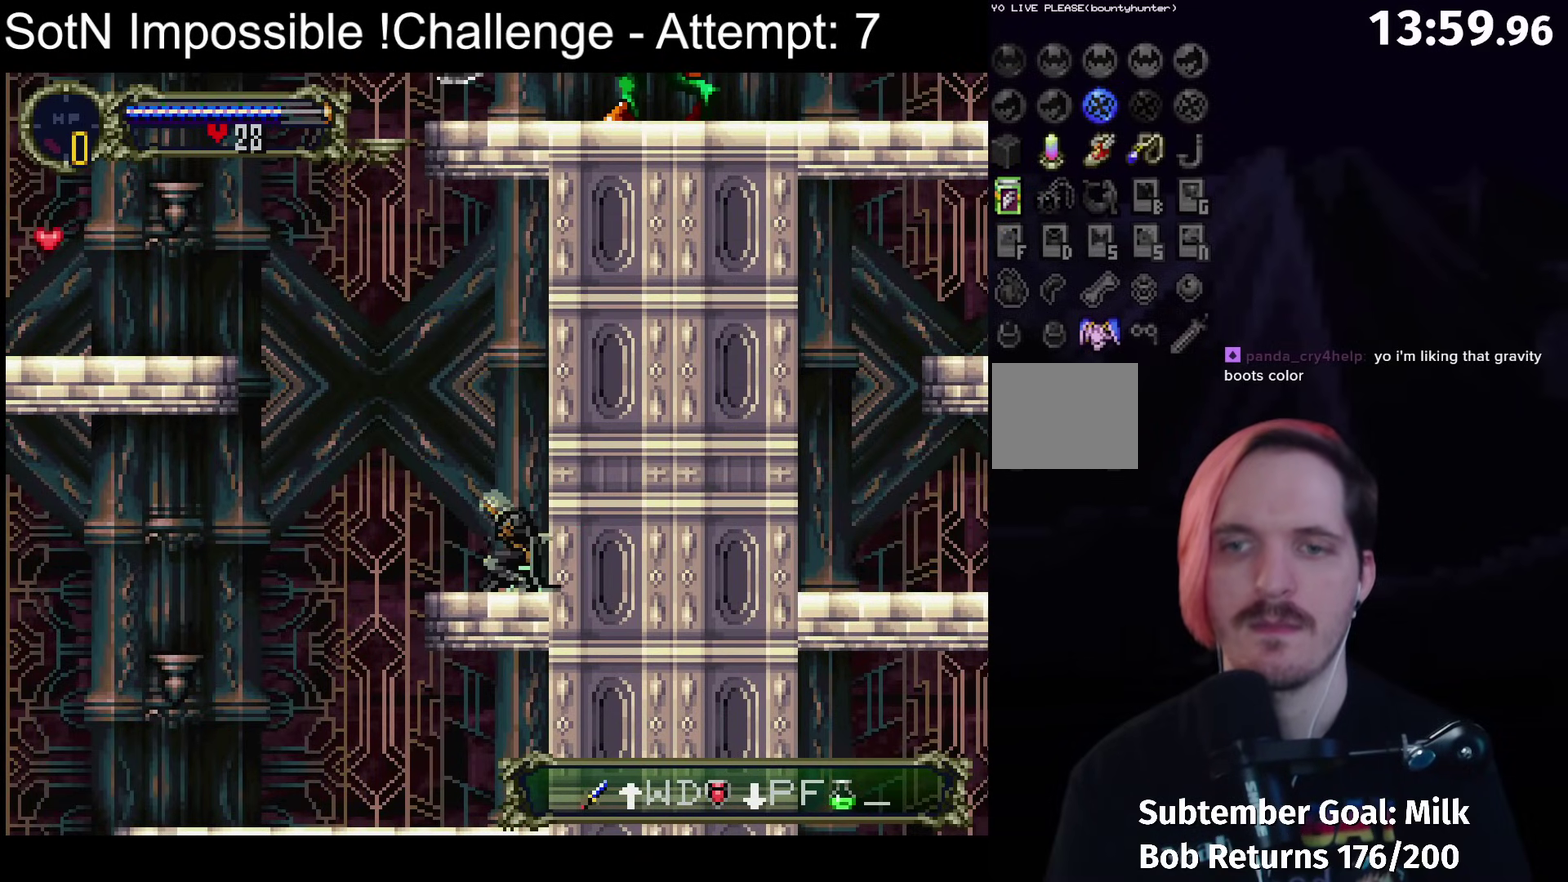
Gameplay with a controller (Xbox layout); each line is a JSON object with the inputs held at the frame after it. "events" lists button and stick changes between this image and that frame as [ms after this image, input, new state], when the widget could be followed in between. Not read: L3 R3 right_stick.
{"buttons": [], "left_stick": "center", "events": []}
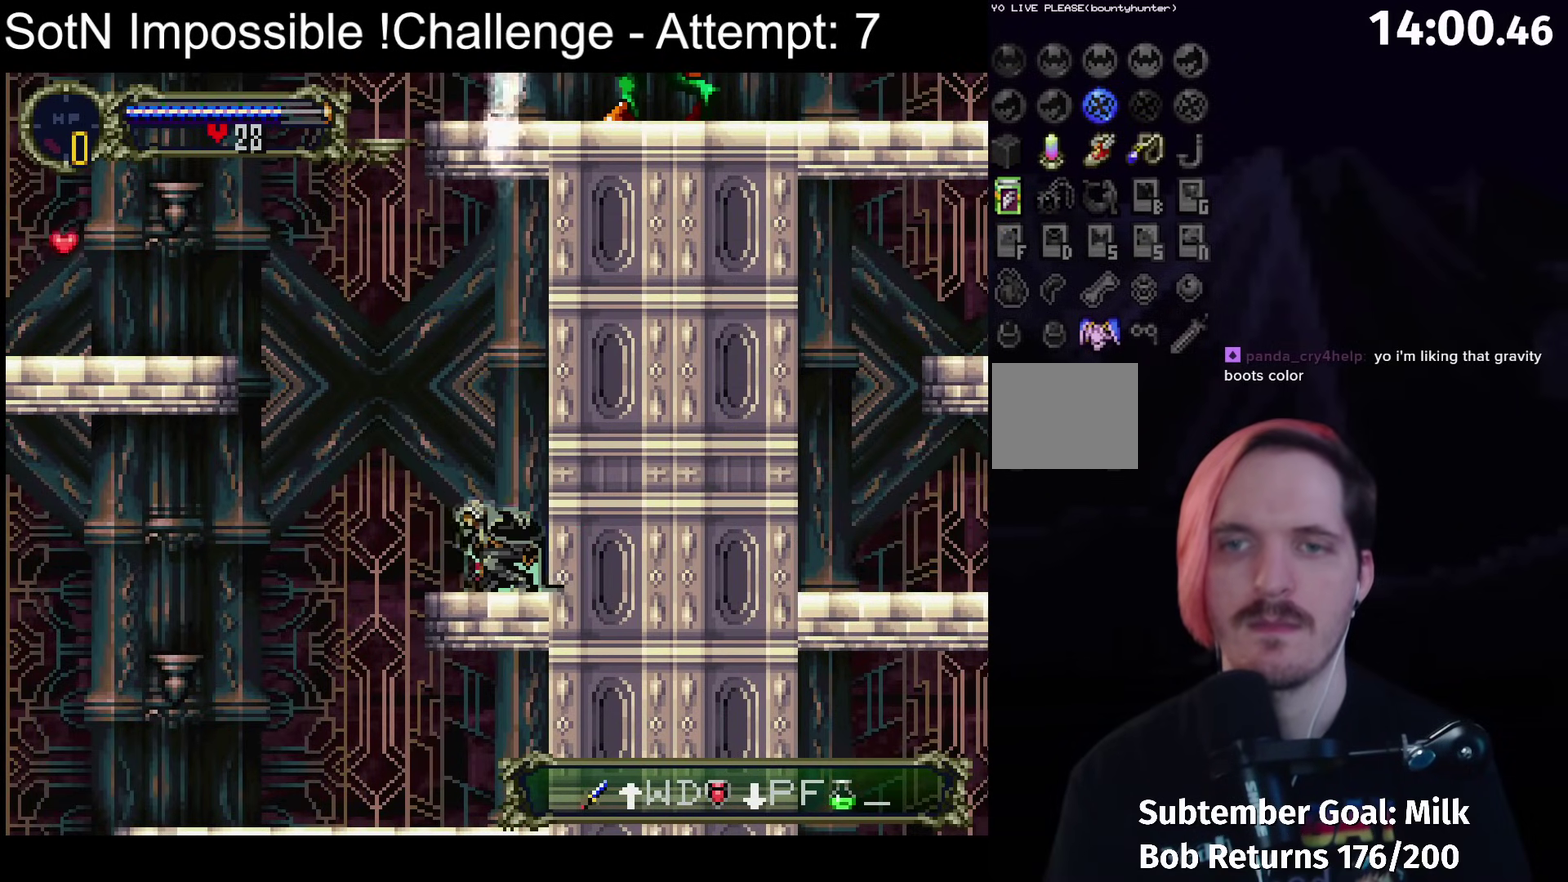
{"buttons": ["A"], "left_stick": "right", "events": [[50, "left_stick", "right"], [200, "A", "down"]]}
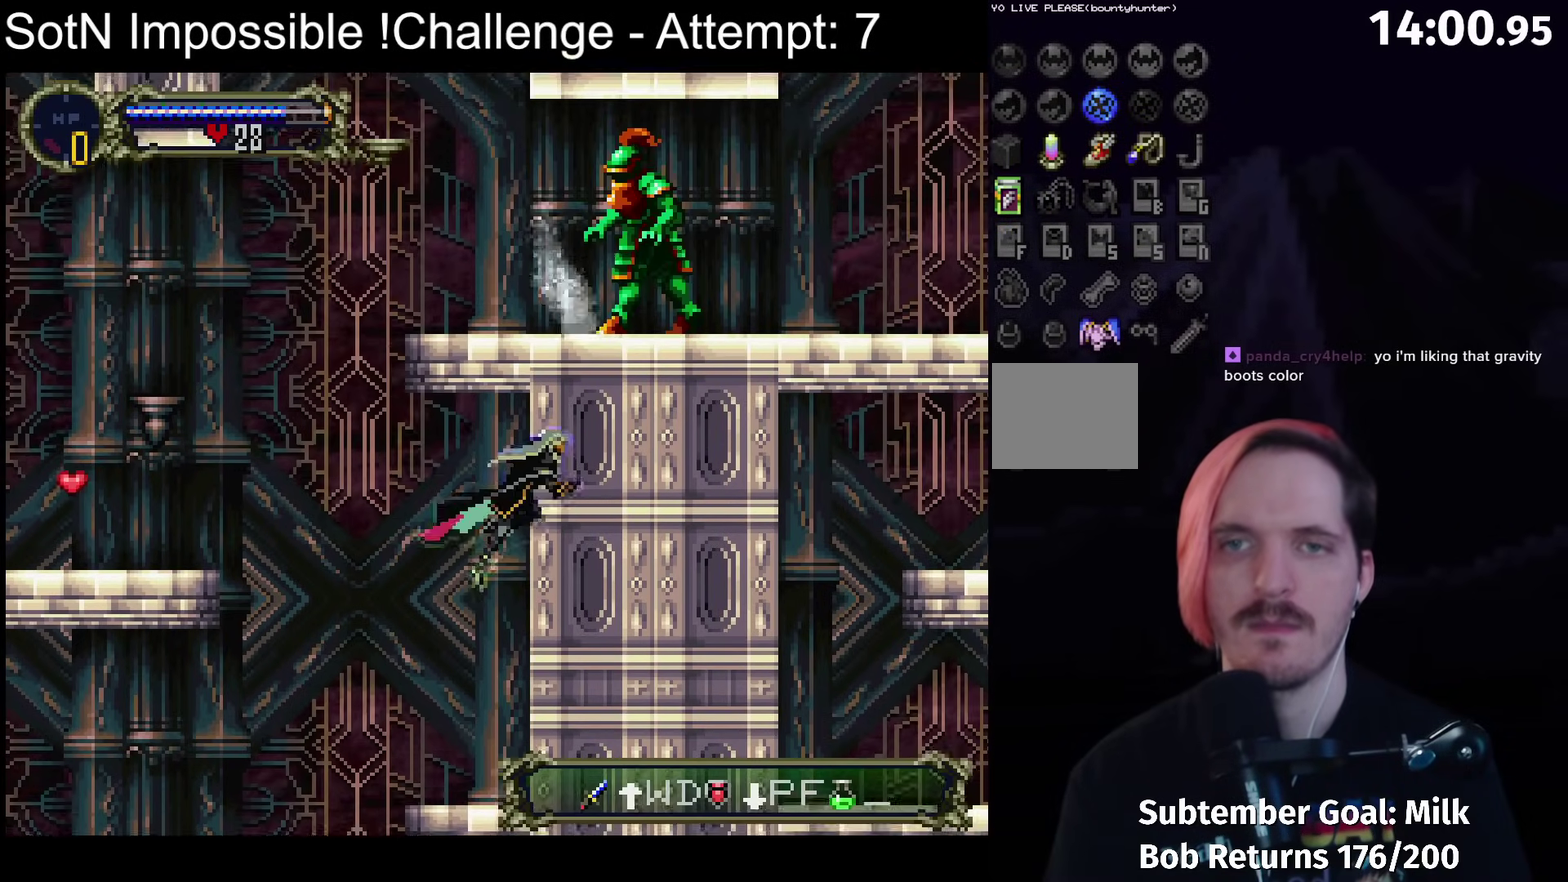
{"buttons": ["A"], "left_stick": "center", "events": [[33, "left_stick", "center"], [300, "A", "up"], [450, "A", "down"]]}
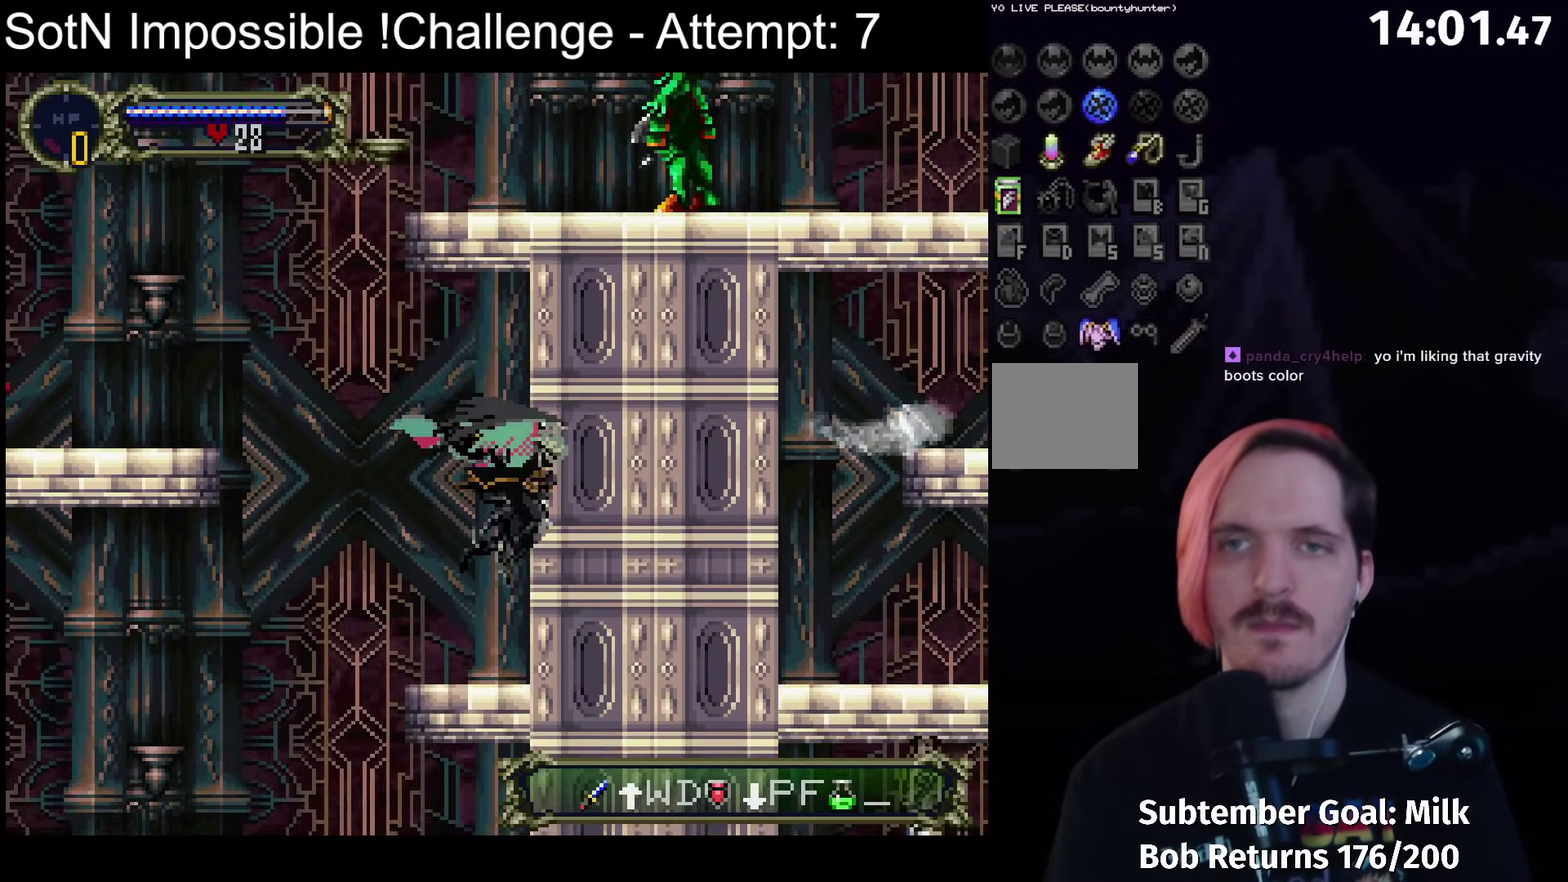
{"buttons": [], "left_stick": "center", "events": [[83, "A", "up"]]}
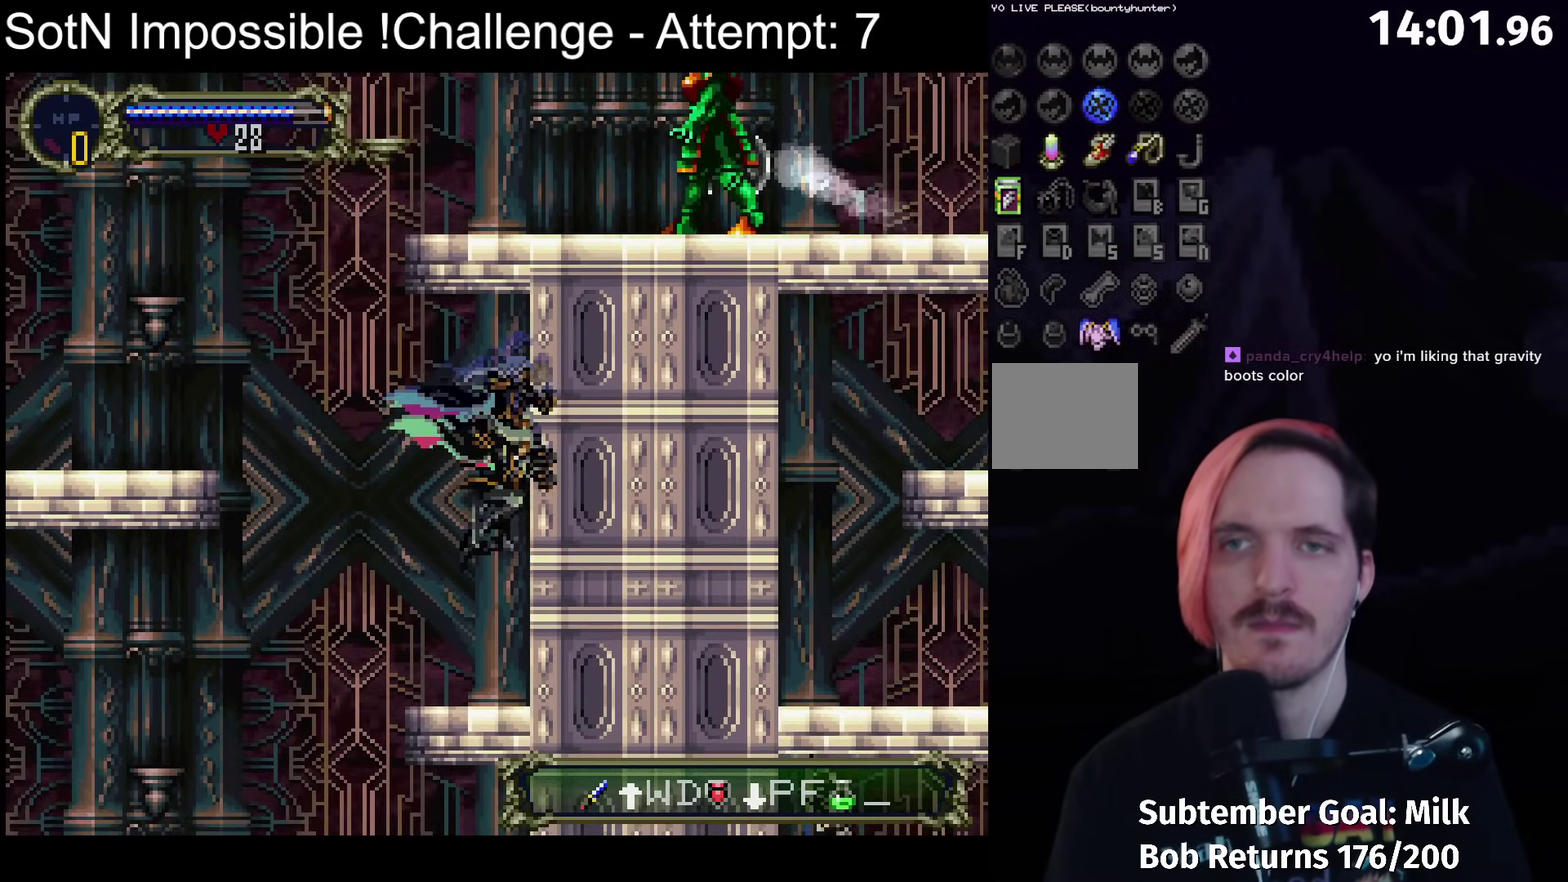
{"buttons": ["A"], "left_stick": "center", "events": [[250, "A", "down"]]}
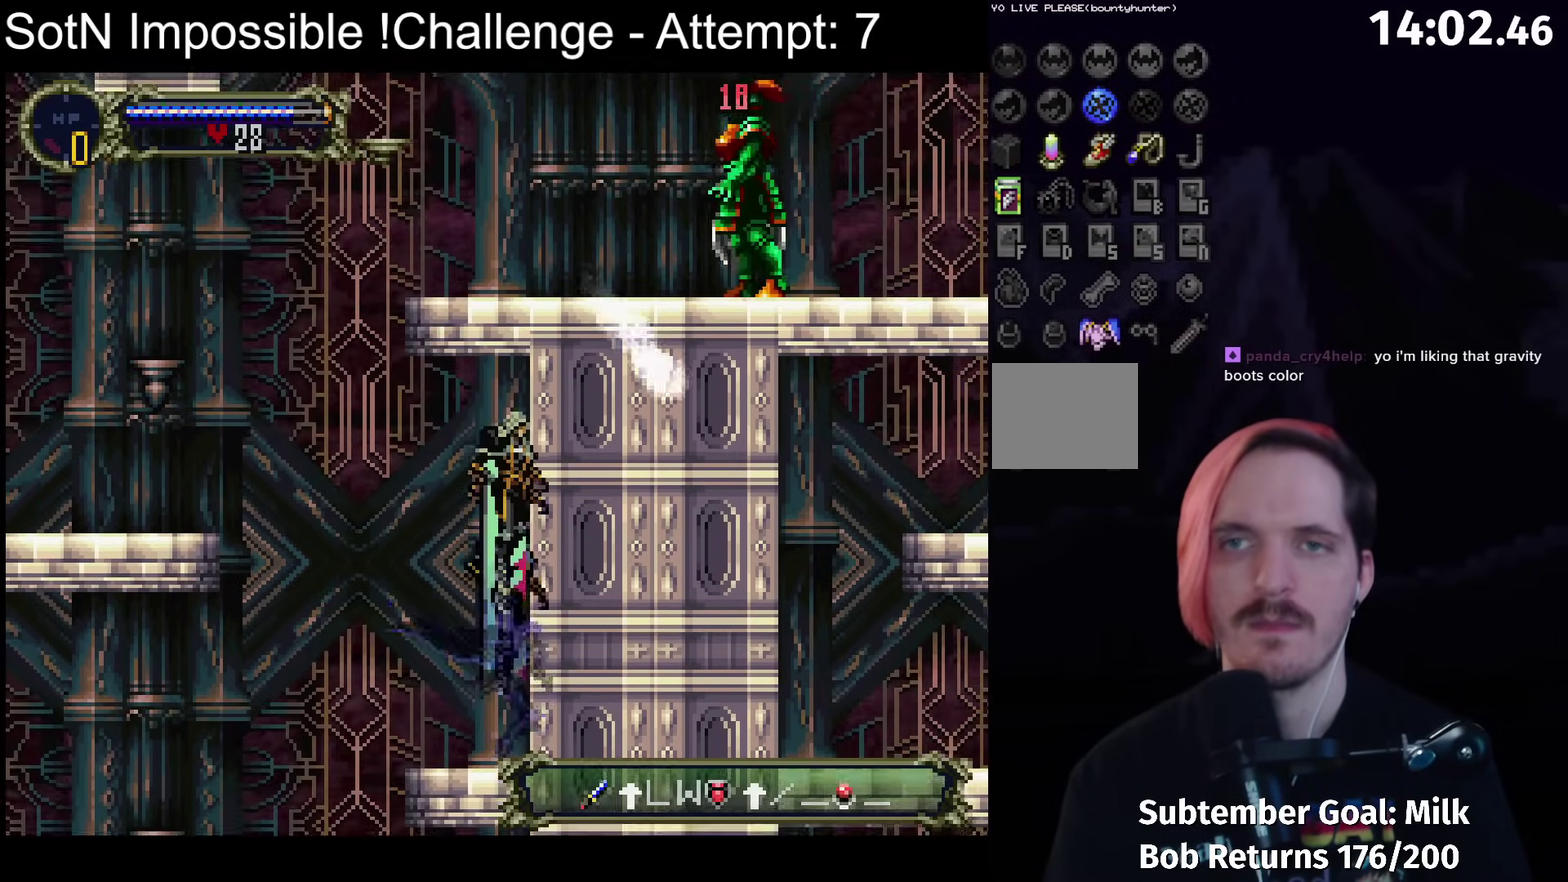
{"buttons": [], "left_stick": "center", "events": [[100, "A", "up"]]}
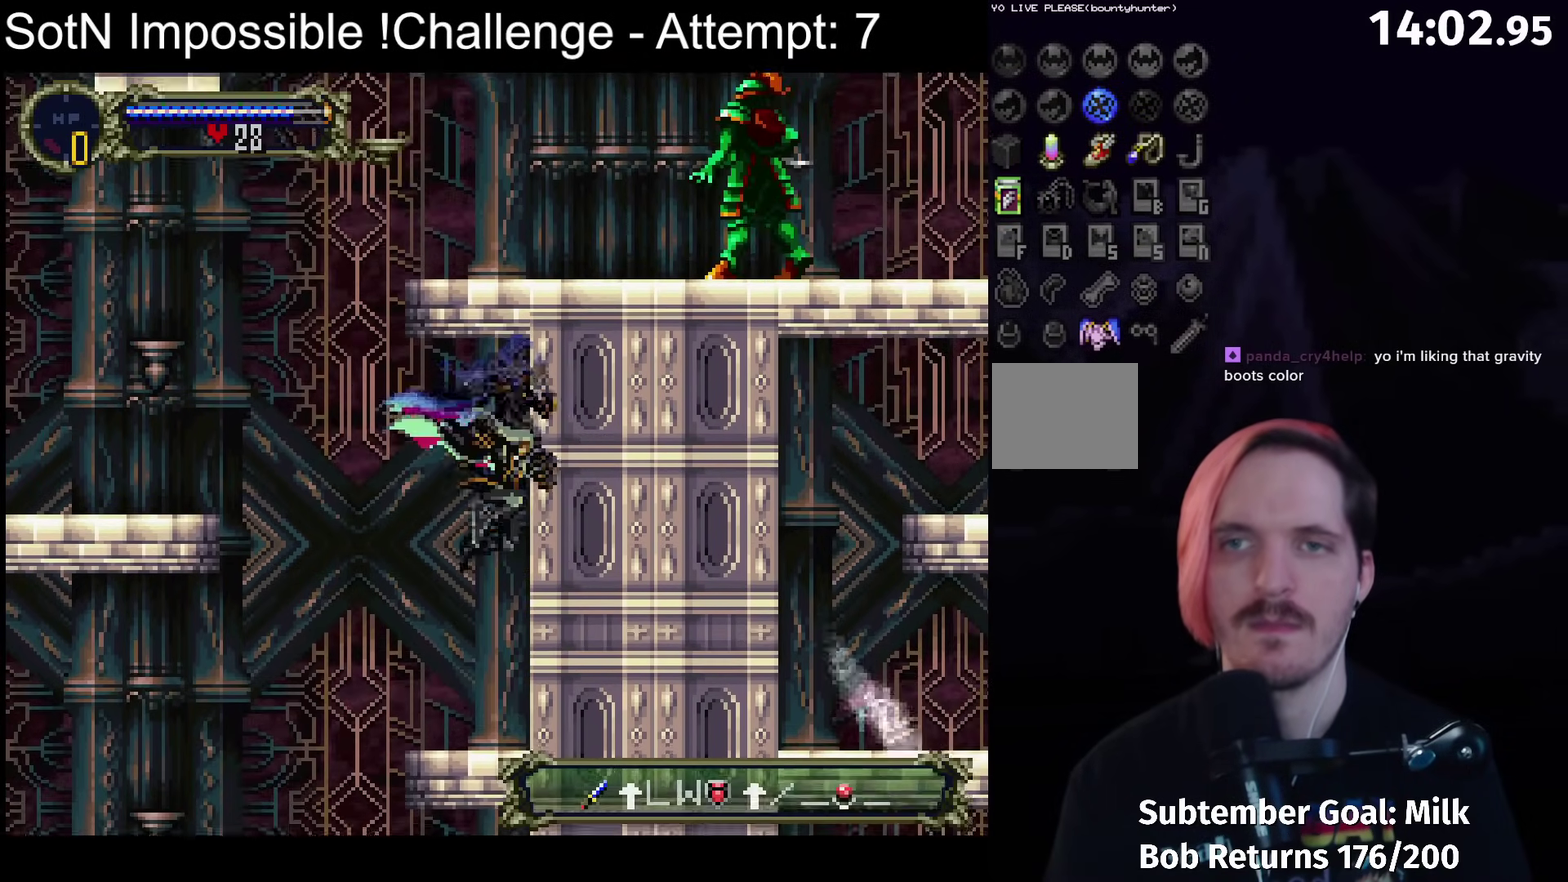
{"buttons": [], "left_stick": "up", "events": [[117, "left_stick", "left"], [233, "left_stick", "right"], [300, "left_stick", "center"], [450, "left_stick", "up"]]}
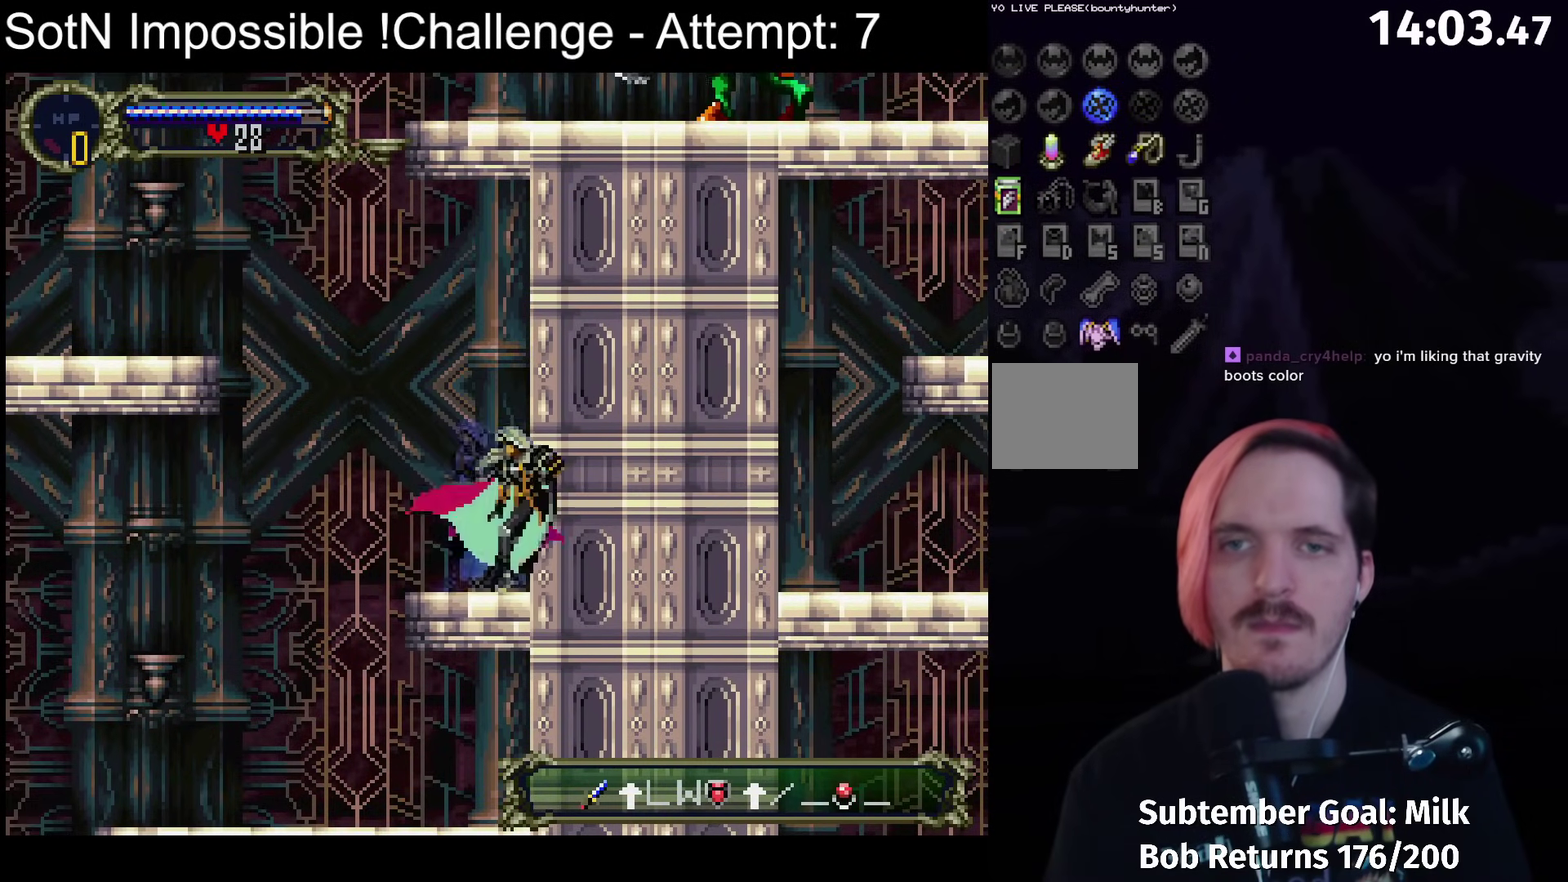
{"buttons": [], "left_stick": "center", "events": [[83, "left_stick", "down"], [150, "X", "down"], [233, "X", "up"], [250, "left_stick", "center"]]}
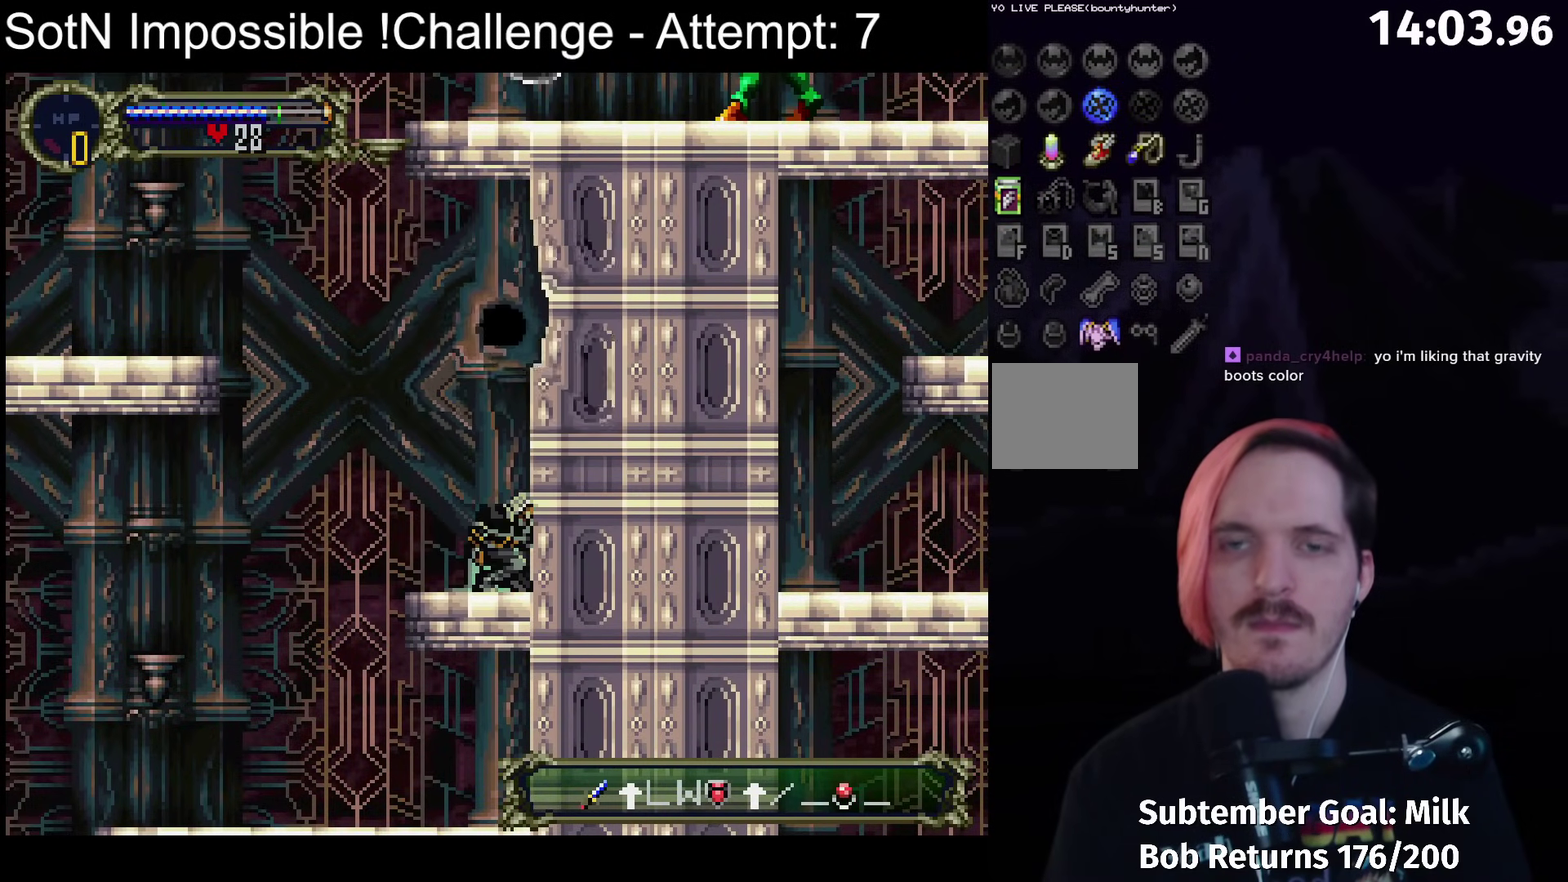
{"buttons": ["A"], "left_stick": "right", "events": [[383, "left_stick", "right"], [483, "A", "down"]]}
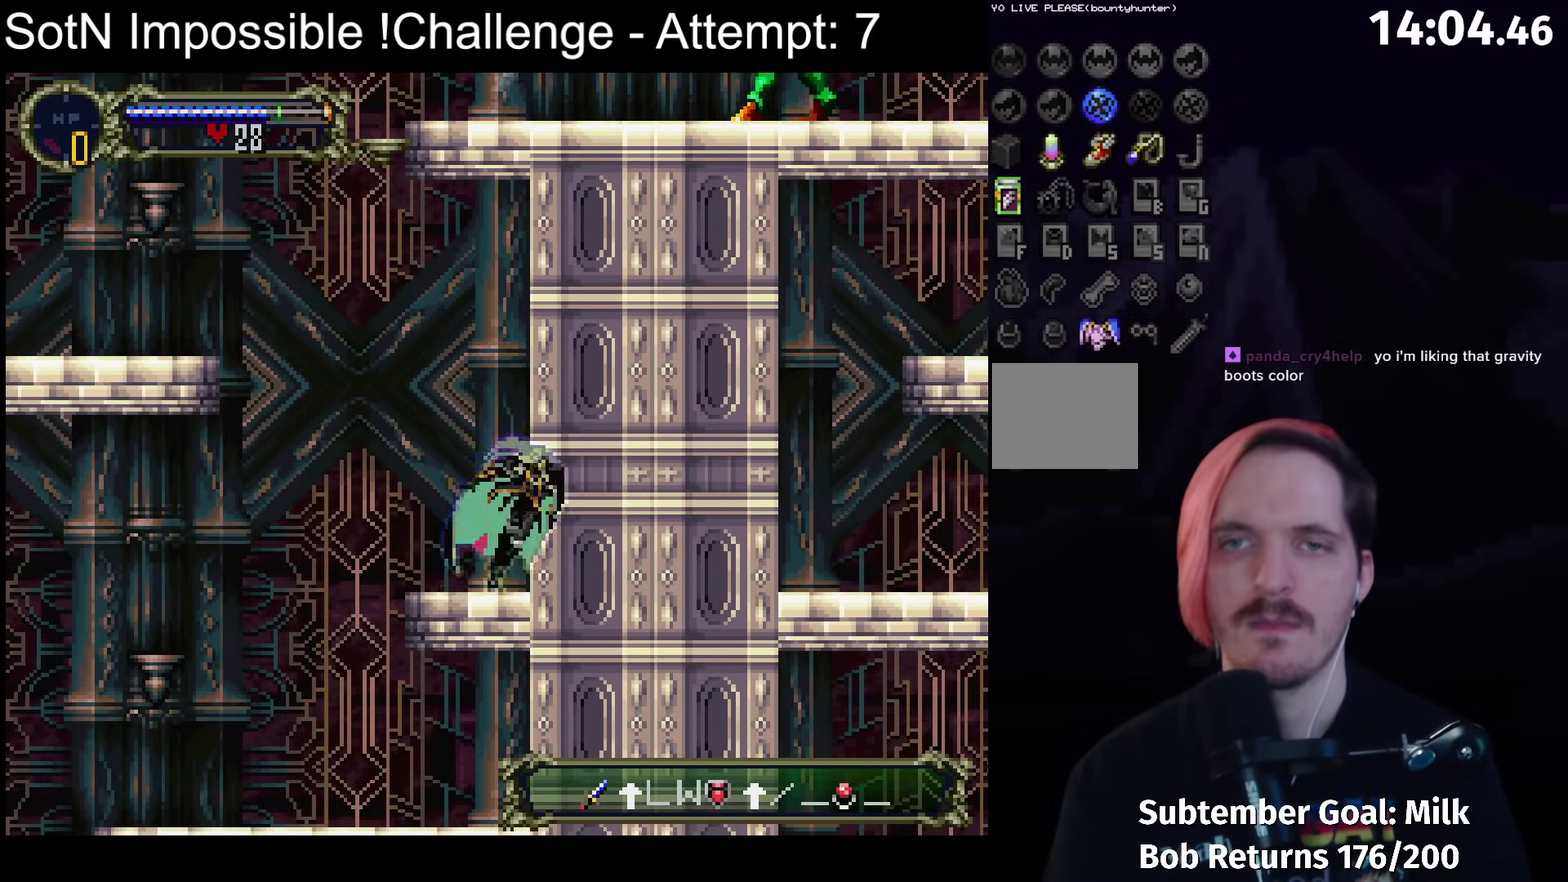
{"buttons": [], "left_stick": "right", "events": [[400, "A", "up"]]}
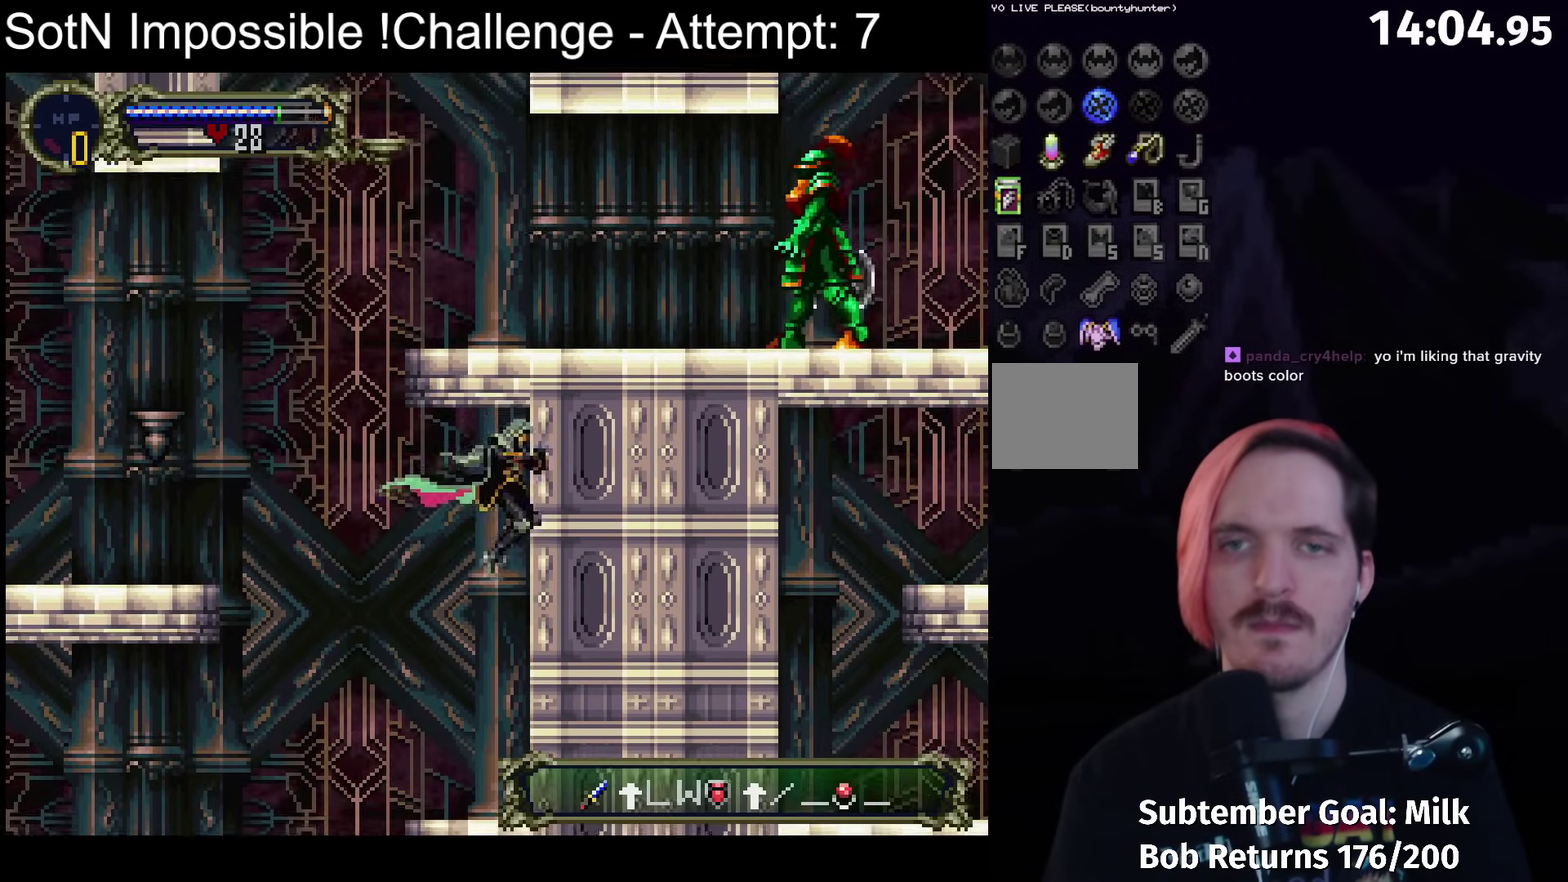
{"buttons": ["A"], "left_stick": "right", "events": [[267, "A", "down"]]}
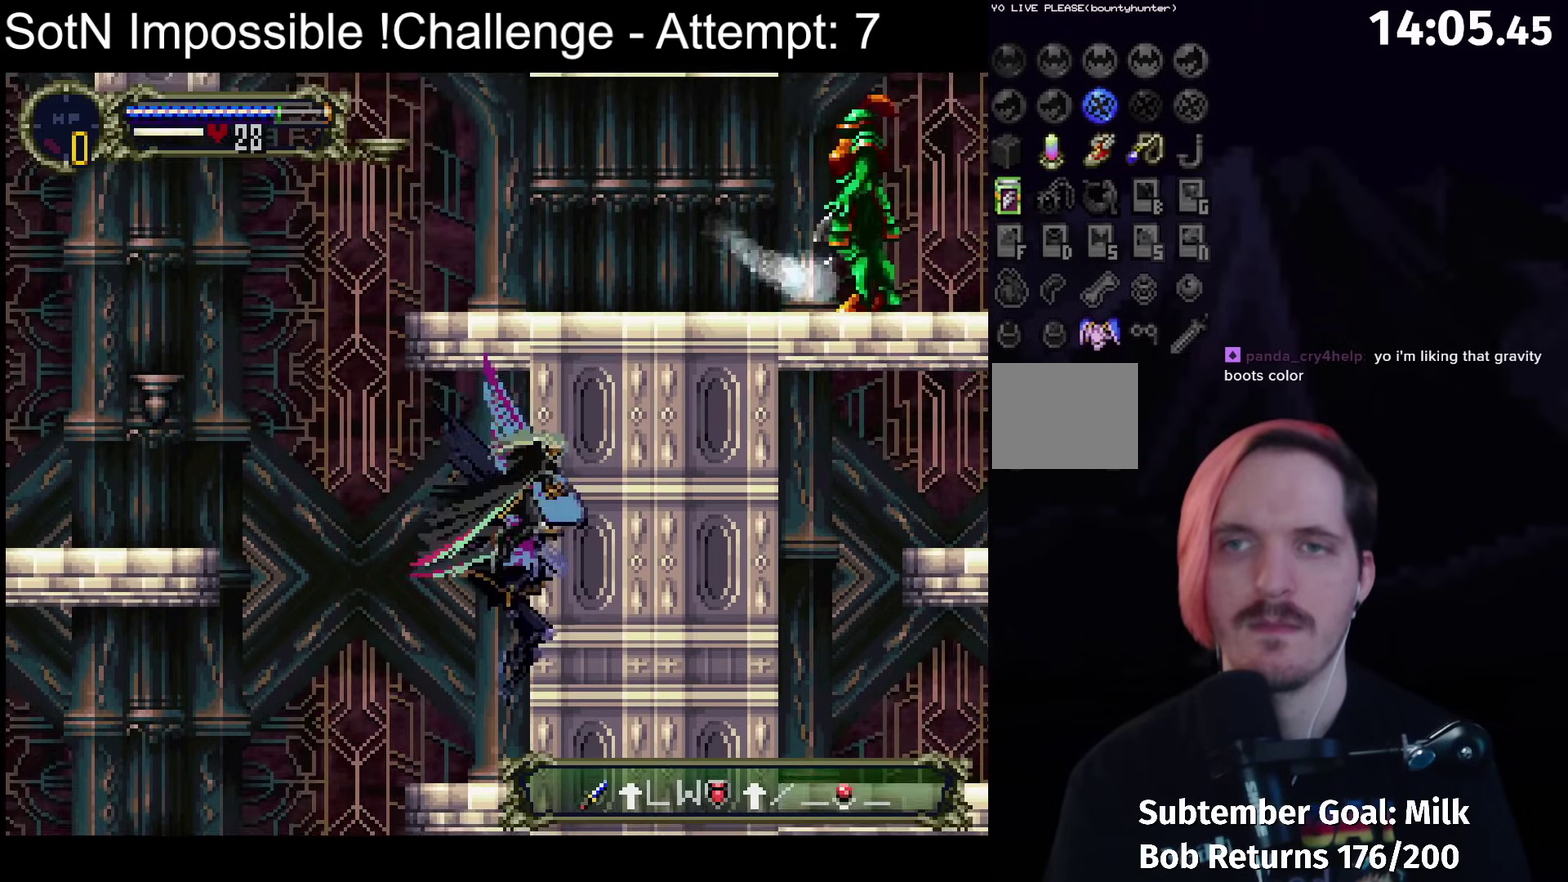
{"buttons": ["A"], "left_stick": "center", "events": [[500, "left_stick", "center"]]}
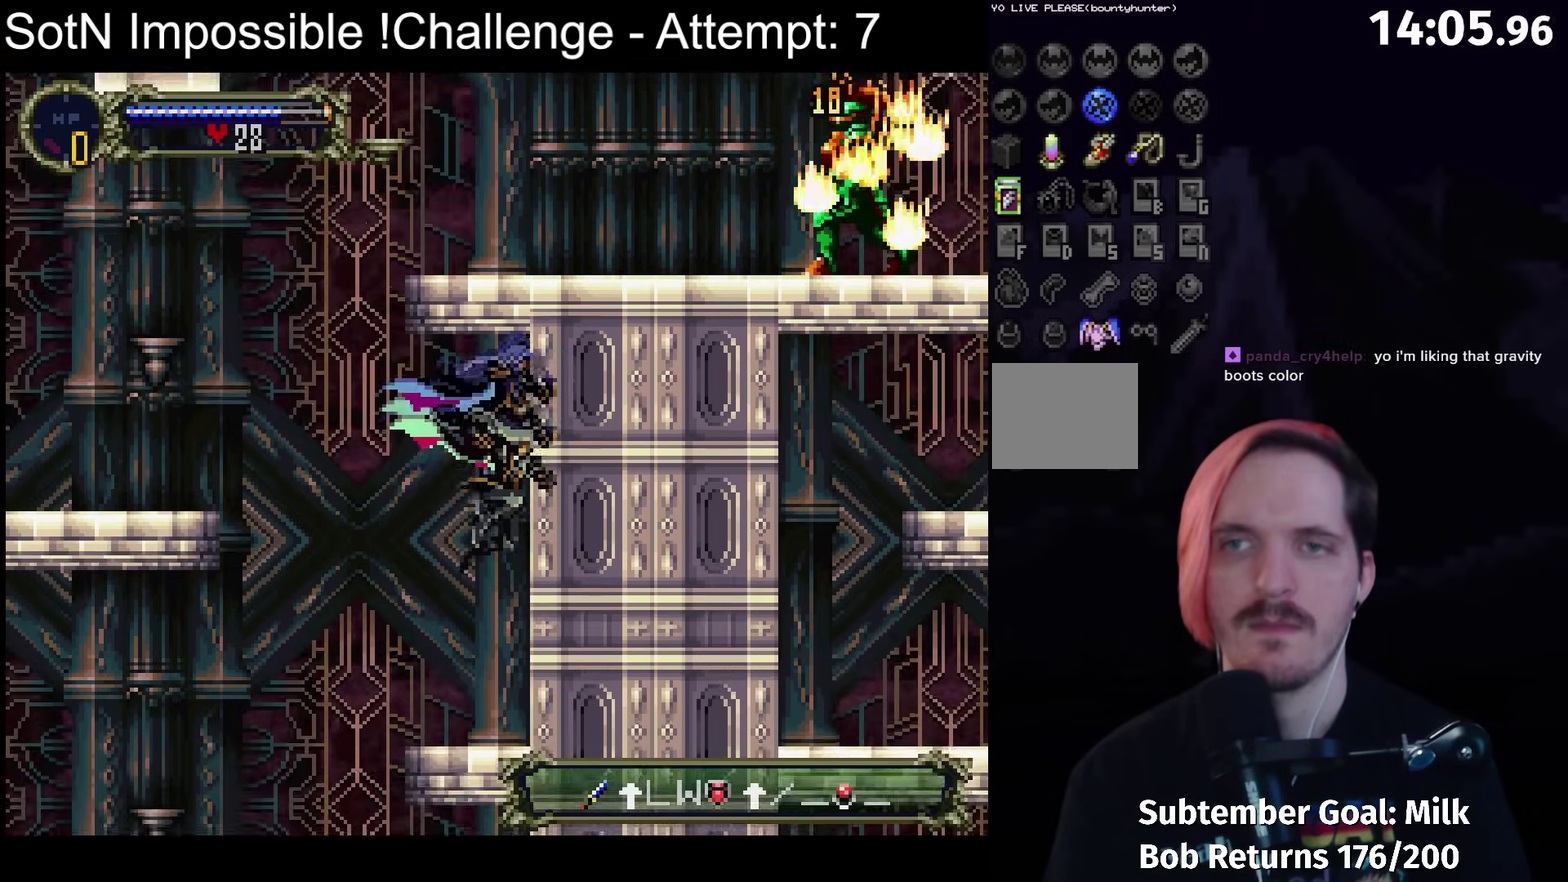
{"buttons": ["A"], "left_stick": "left", "events": [[50, "A", "up"], [183, "left_stick", "left"], [333, "A", "down"]]}
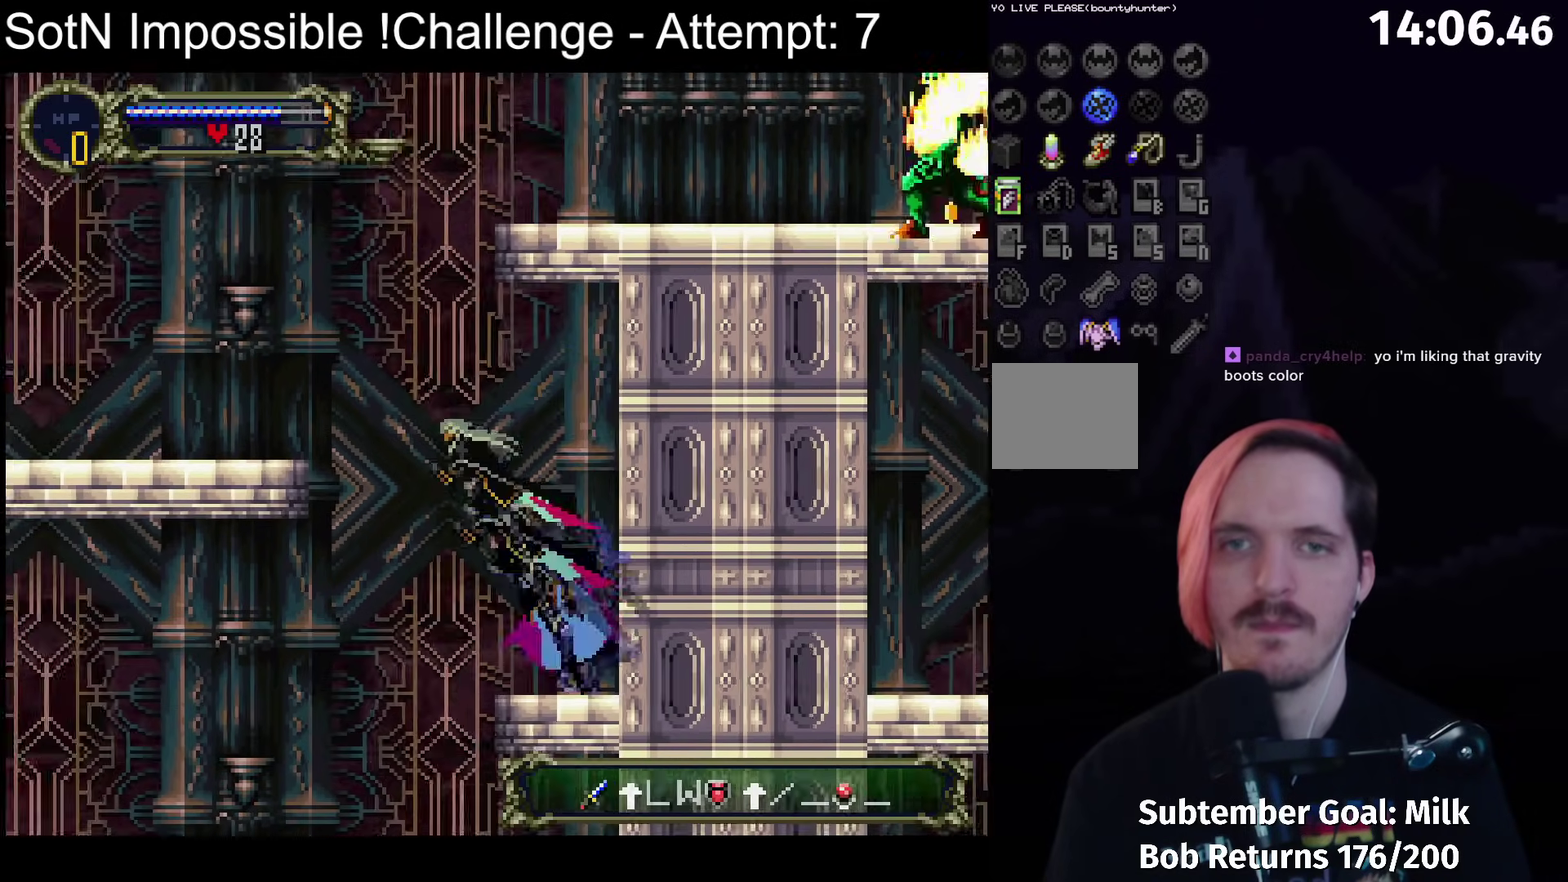
{"buttons": [], "left_stick": "left", "events": [[400, "A", "up"]]}
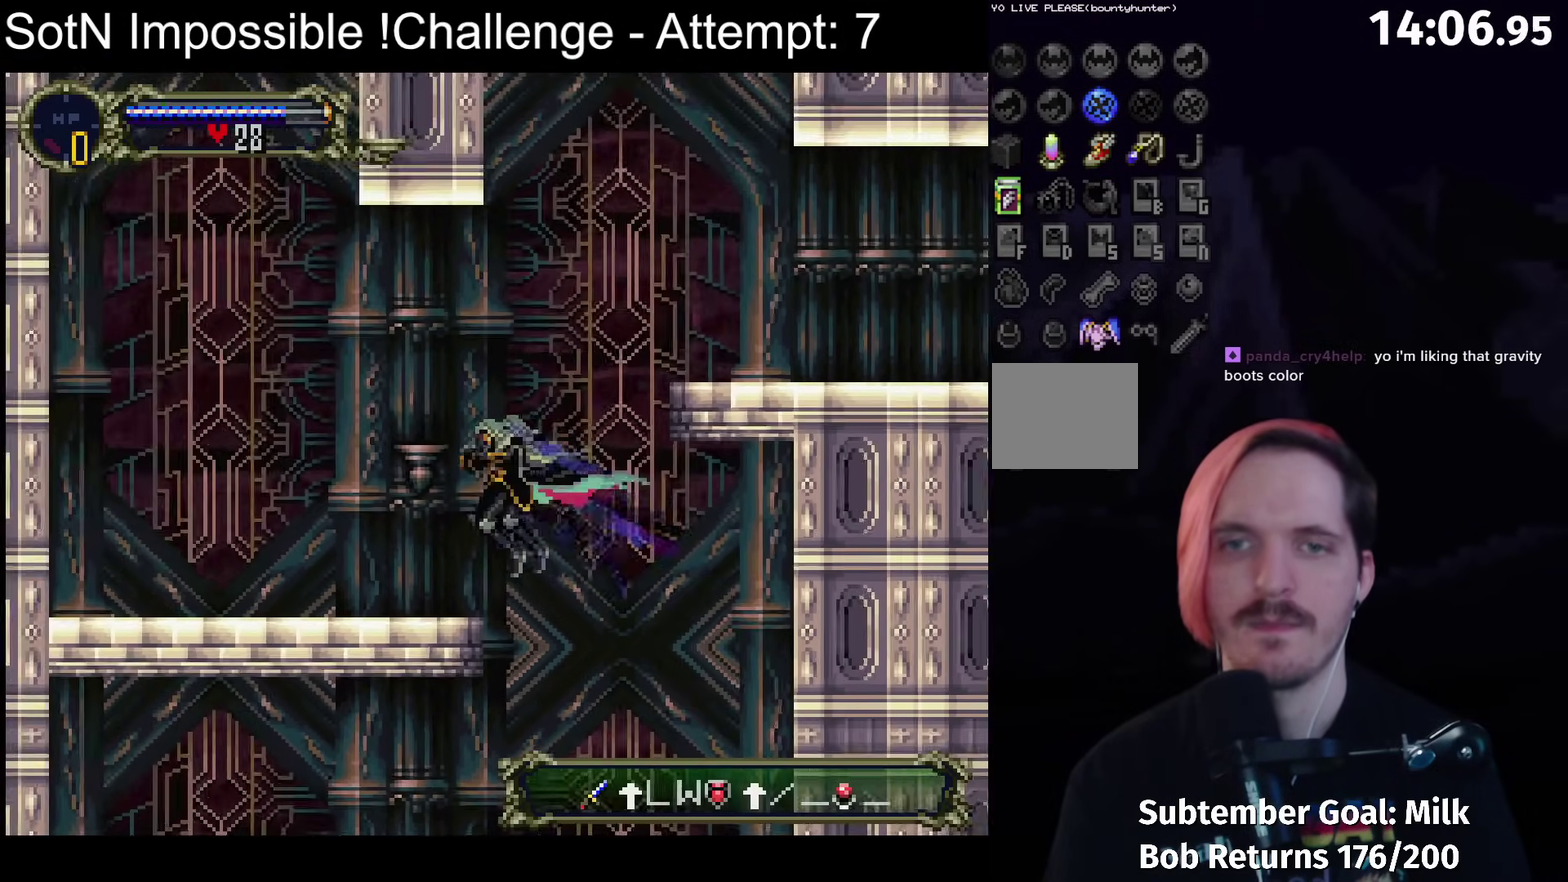
{"buttons": ["A"], "left_stick": "right", "events": [[83, "left_stick", "right"], [133, "A", "down"], [417, "A", "up"], [467, "A", "down"]]}
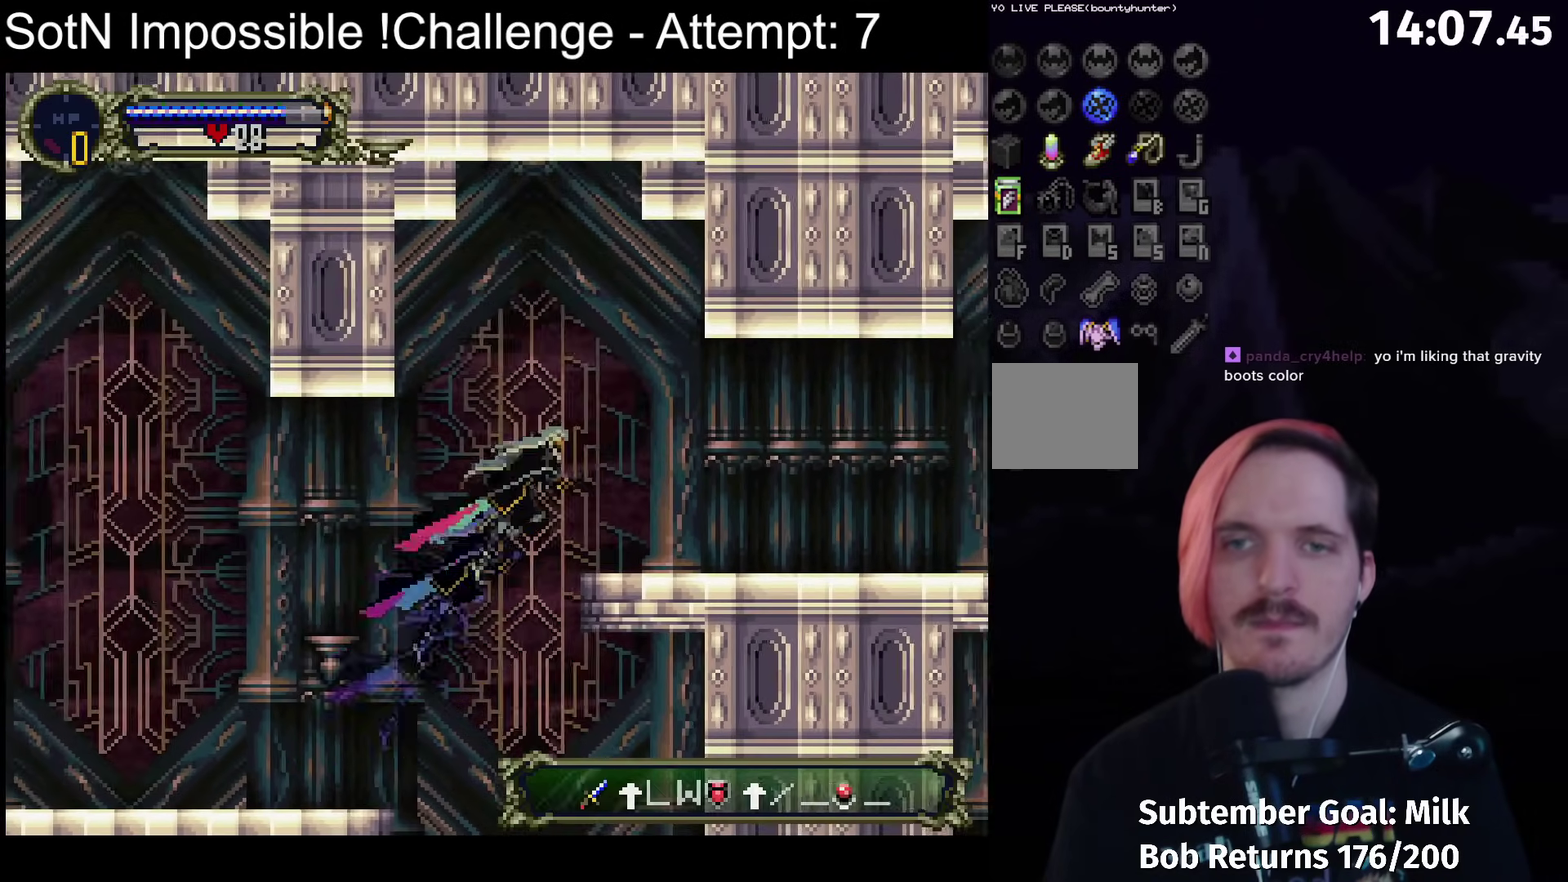
{"buttons": ["Y"], "left_stick": "center", "events": [[67, "left_stick", "center"], [117, "A", "up"], [183, "A", "down"], [283, "A", "up"], [417, "B", "down"], [450, "Y", "down"], [500, "B", "up"]]}
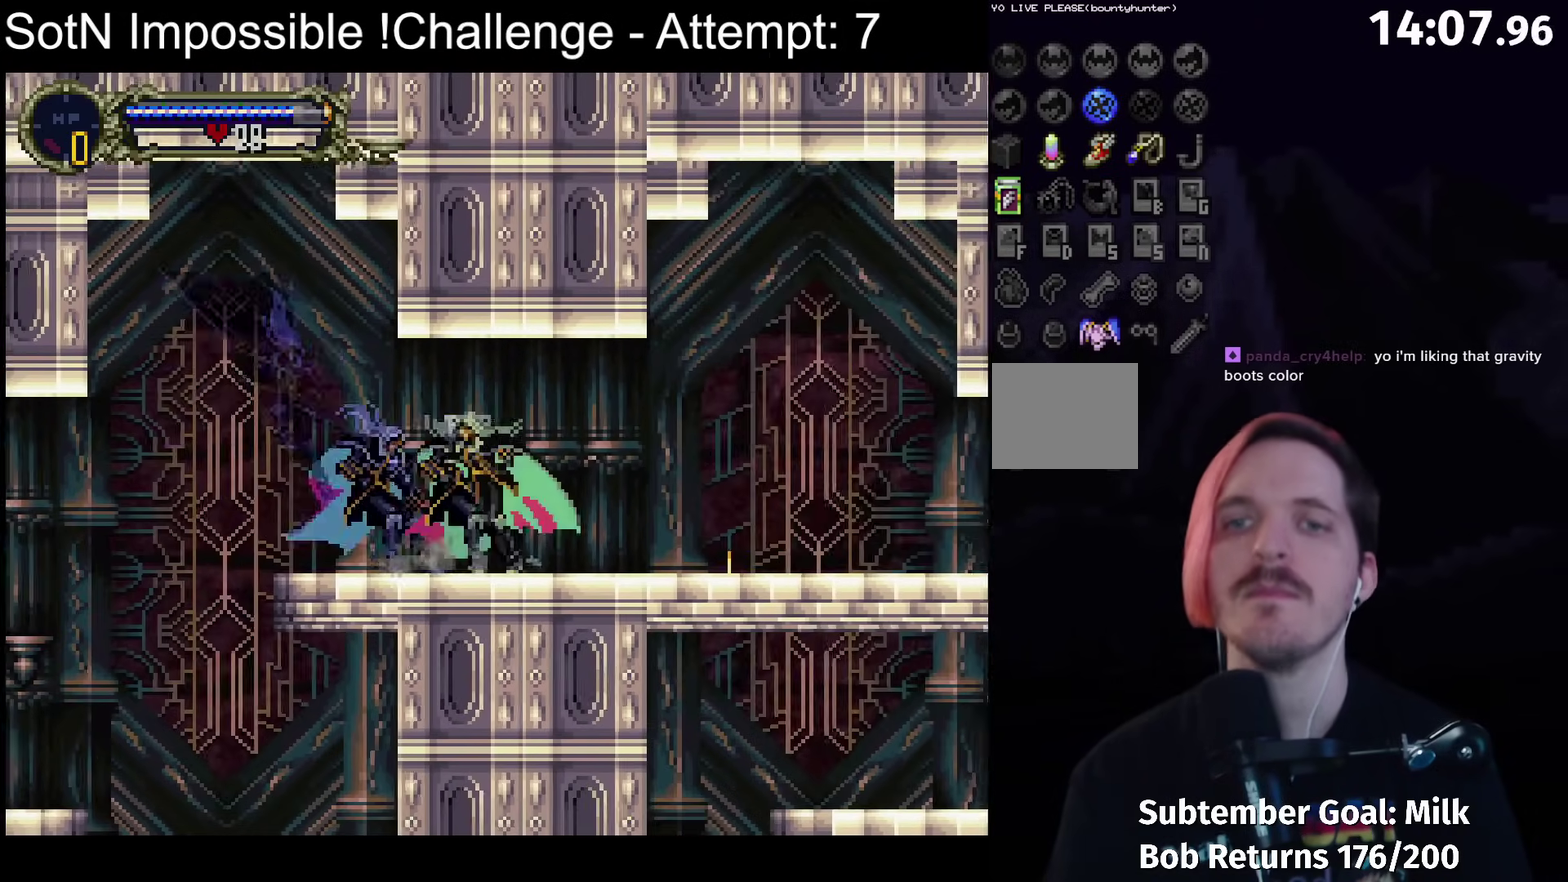
{"buttons": ["Y"], "left_stick": "center", "events": [[17, "Y", "up"], [100, "B", "down"], [133, "Y", "down"], [183, "Y", "up"], [200, "B", "up"], [267, "B", "down"], [300, "Y", "down"], [350, "B", "up"], [350, "Y", "up"], [433, "B", "down"], [450, "Y", "down"], [500, "B", "up"]]}
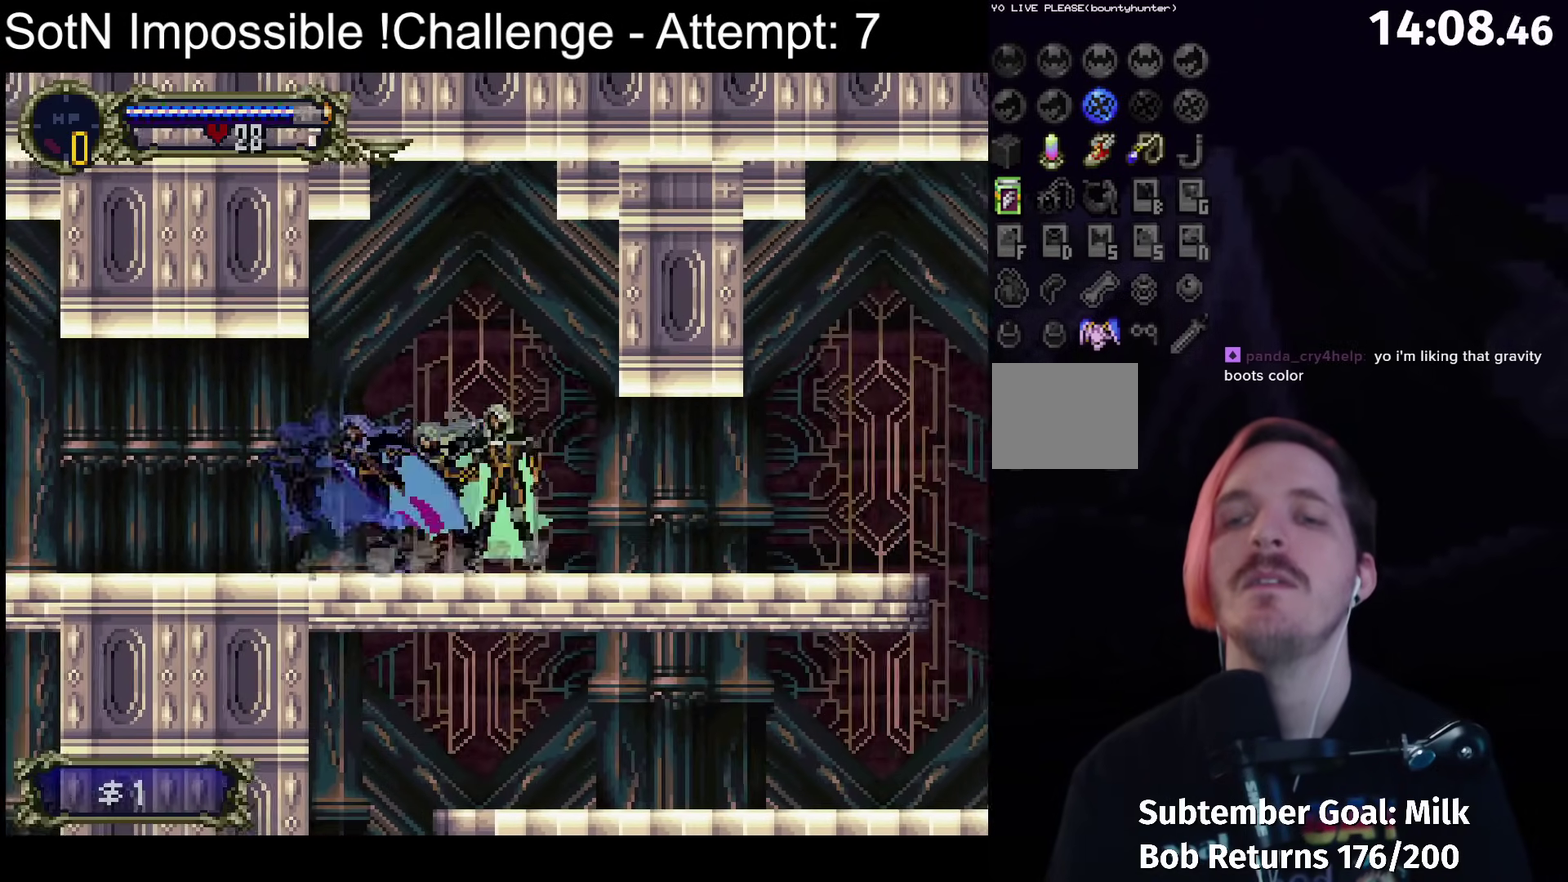
{"buttons": ["Y"], "left_stick": "center", "events": [[17, "Y", "up"], [100, "B", "down"], [133, "Y", "down"], [183, "B", "up"], [183, "Y", "up"], [267, "B", "down"], [300, "Y", "down"], [317, "B", "up"], [367, "Y", "up"], [417, "B", "down"], [450, "Y", "down"], [483, "B", "up"]]}
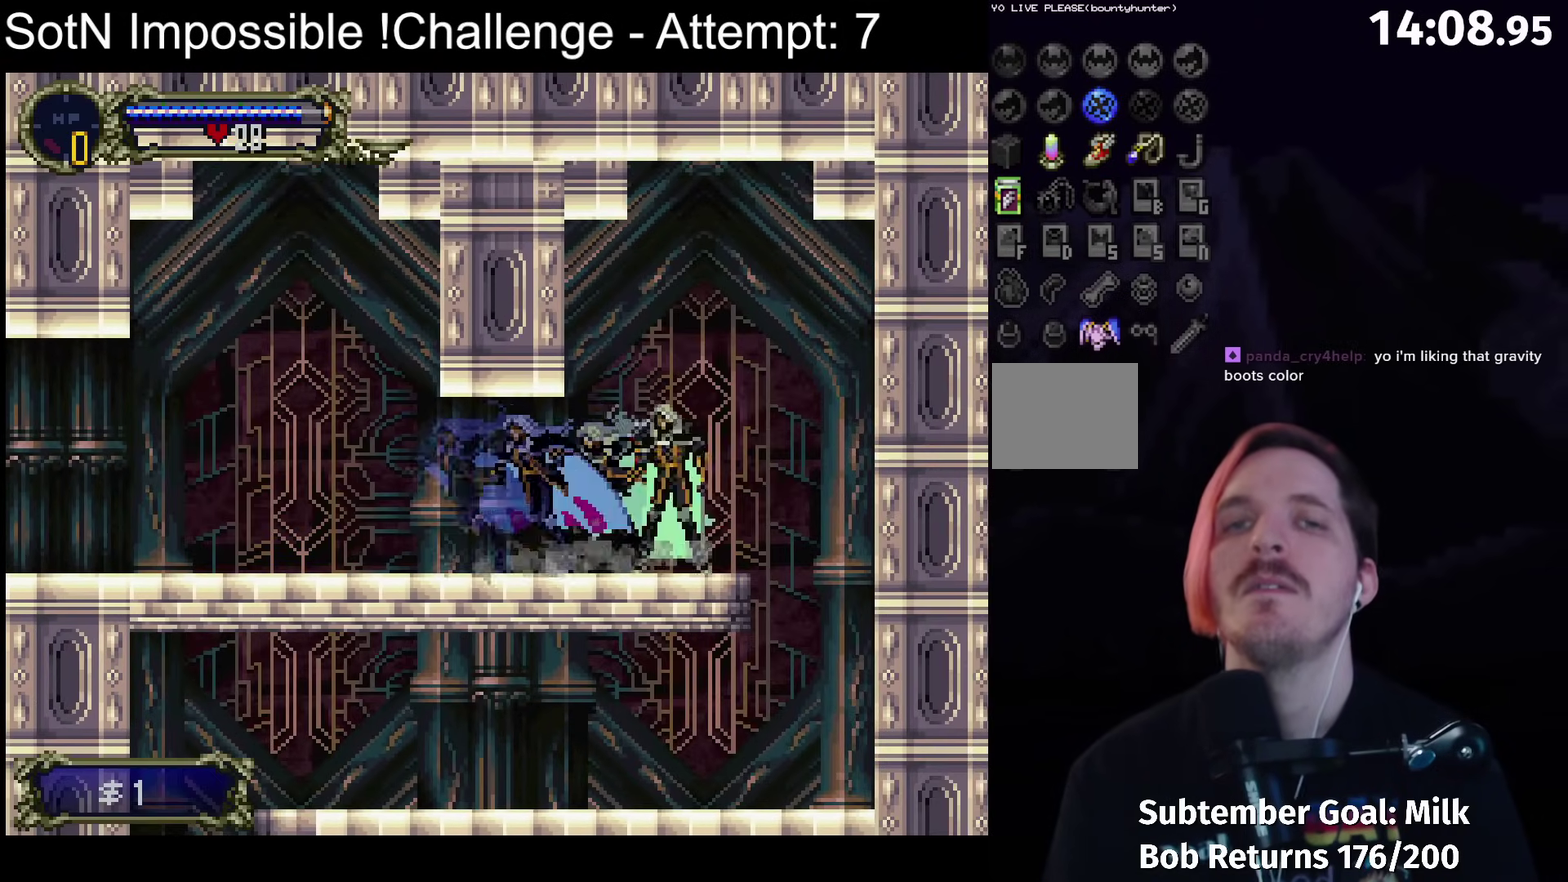
{"buttons": ["B"], "left_stick": "right", "events": [[17, "Y", "up"], [217, "left_stick", "left"], [483, "left_stick", "right"], [500, "B", "down"]]}
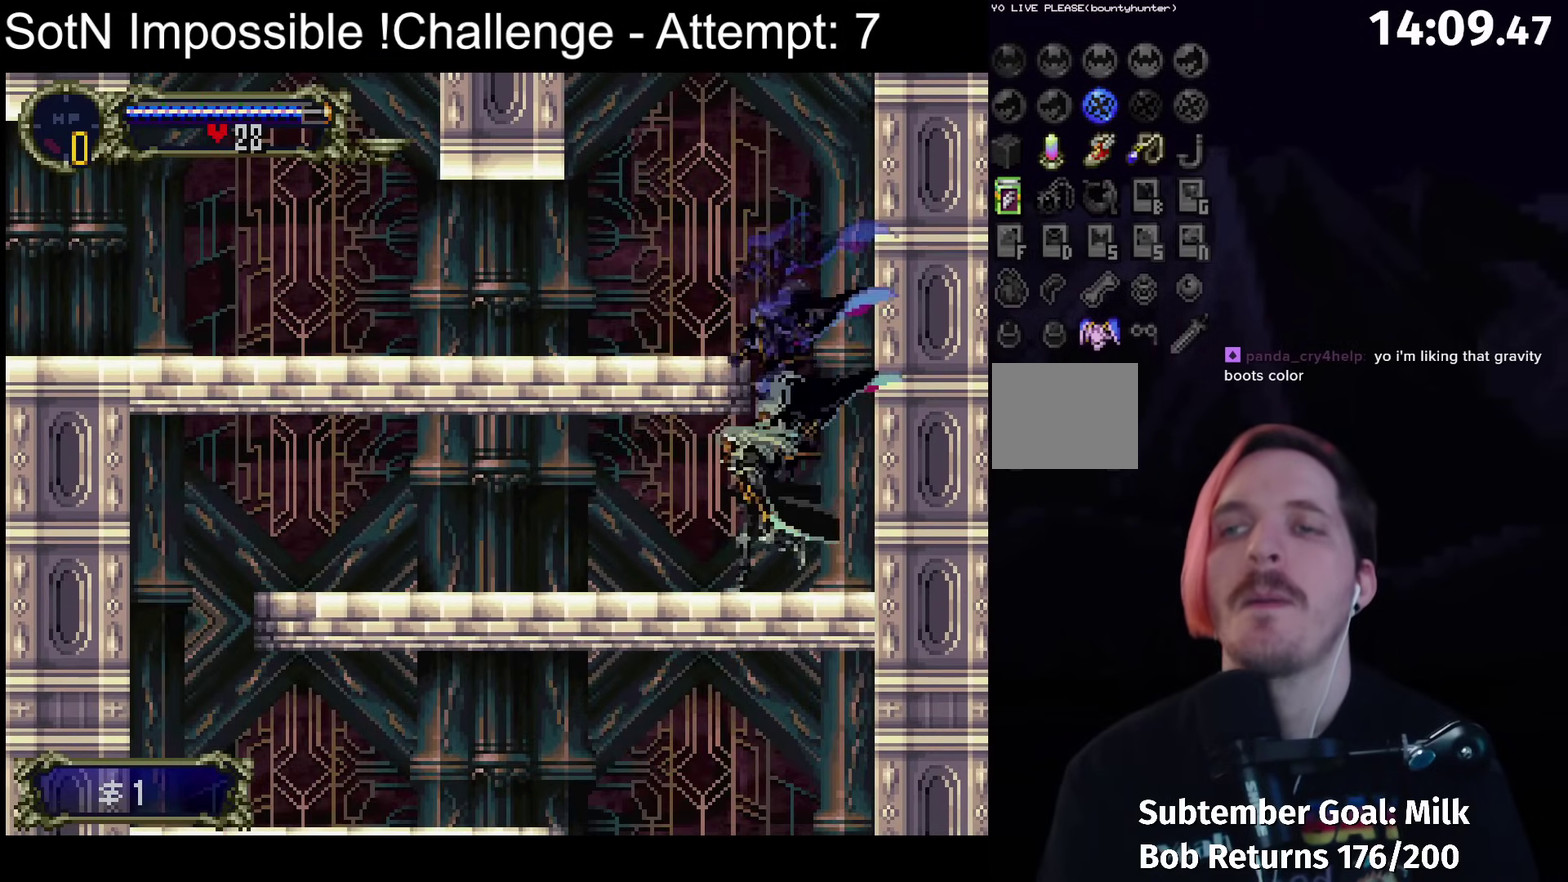
{"buttons": ["B"], "left_stick": "center", "events": [[33, "Y", "down"], [50, "left_stick", "center"], [67, "B", "up"], [83, "Y", "up"], [167, "B", "down"], [200, "Y", "down"], [250, "B", "up"], [250, "Y", "up"], [333, "B", "down"], [367, "Y", "down"], [433, "B", "up"], [433, "Y", "up"], [500, "B", "down"]]}
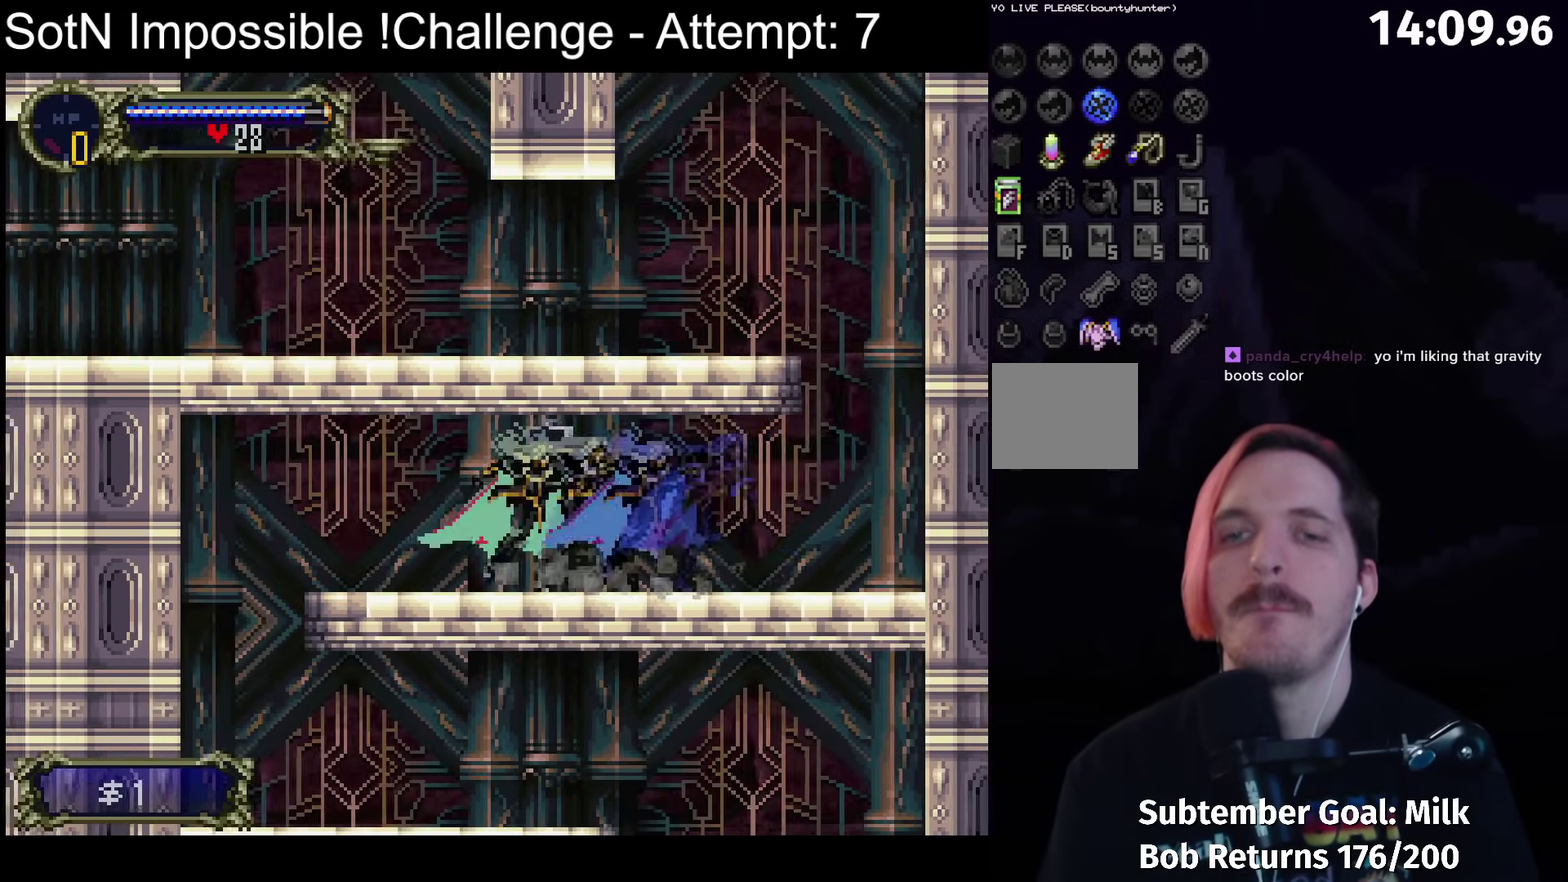
{"buttons": [], "left_stick": "center", "events": [[33, "Y", "down"], [100, "B", "up"], [100, "Y", "up"], [150, "B", "down"], [183, "Y", "down"], [217, "B", "up"], [233, "Y", "up"]]}